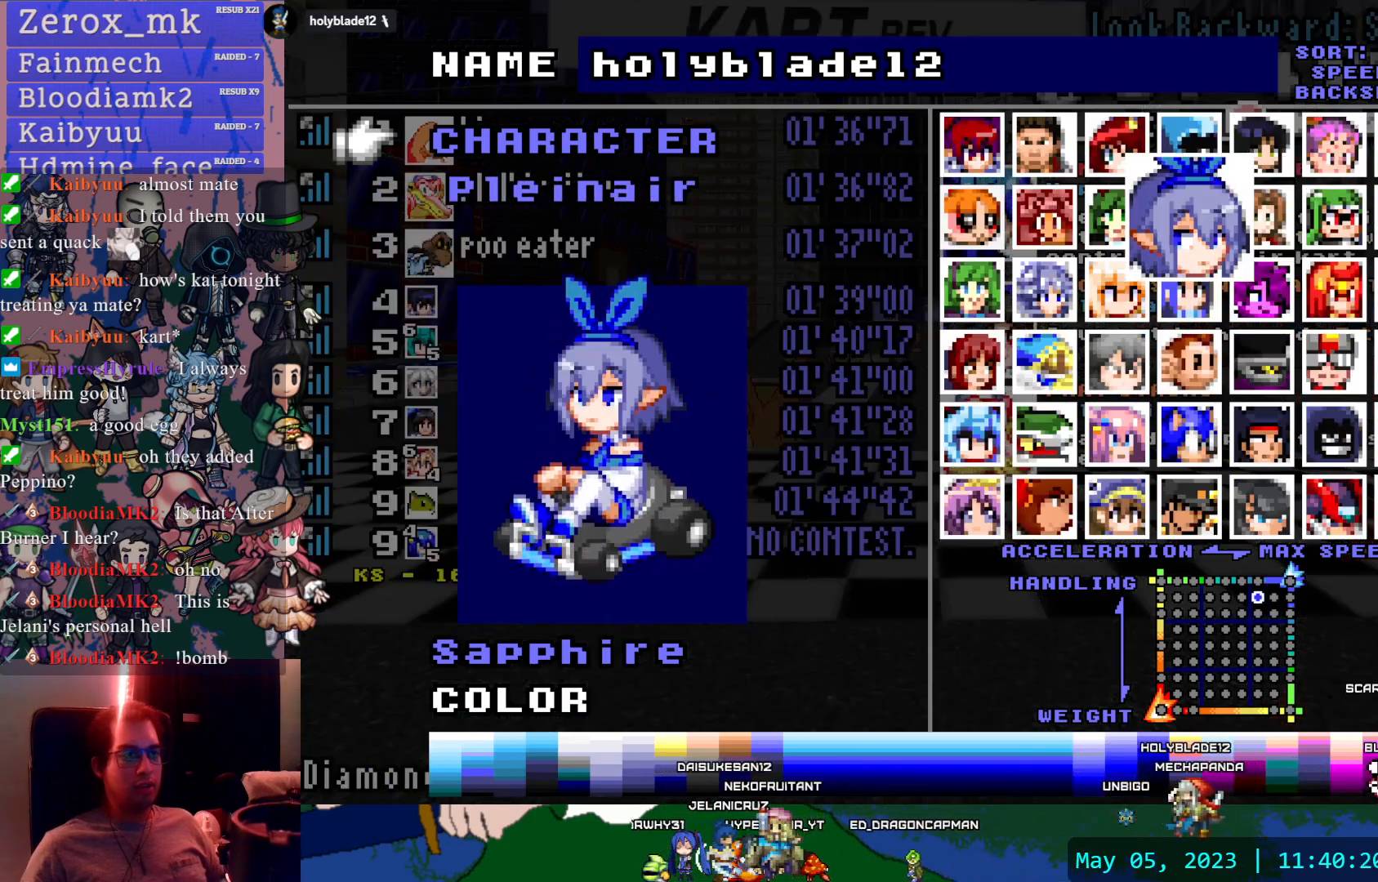
Gameplay with a controller (PlayStation layout); each line is a JSON object with the inputs held at the frame after it. "events" lists button and stick changes between this image and that frame as [ms after this image, input, new state], when the widget could be followed in between. Not read: L3 R3.
{"buttons": [], "left_stick": "center", "right_stick": "center", "events": [[83, "DPAD_UP", "down"], [183, "DPAD_UP", "up"], [283, "DPAD_UP", "down"], [400, "DPAD_UP", "up"]]}
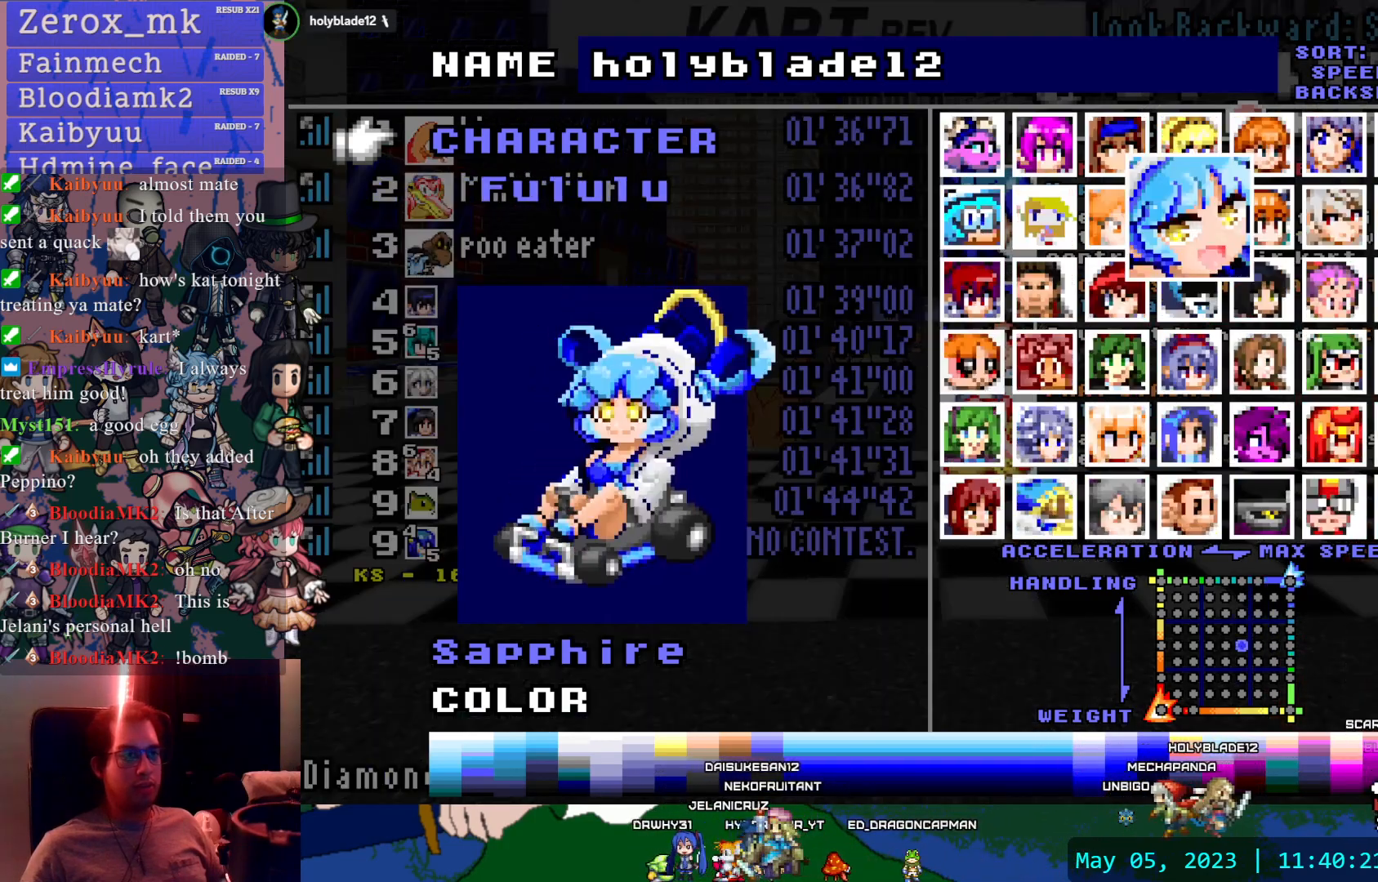
{"buttons": [], "left_stick": "center", "right_stick": "center", "events": []}
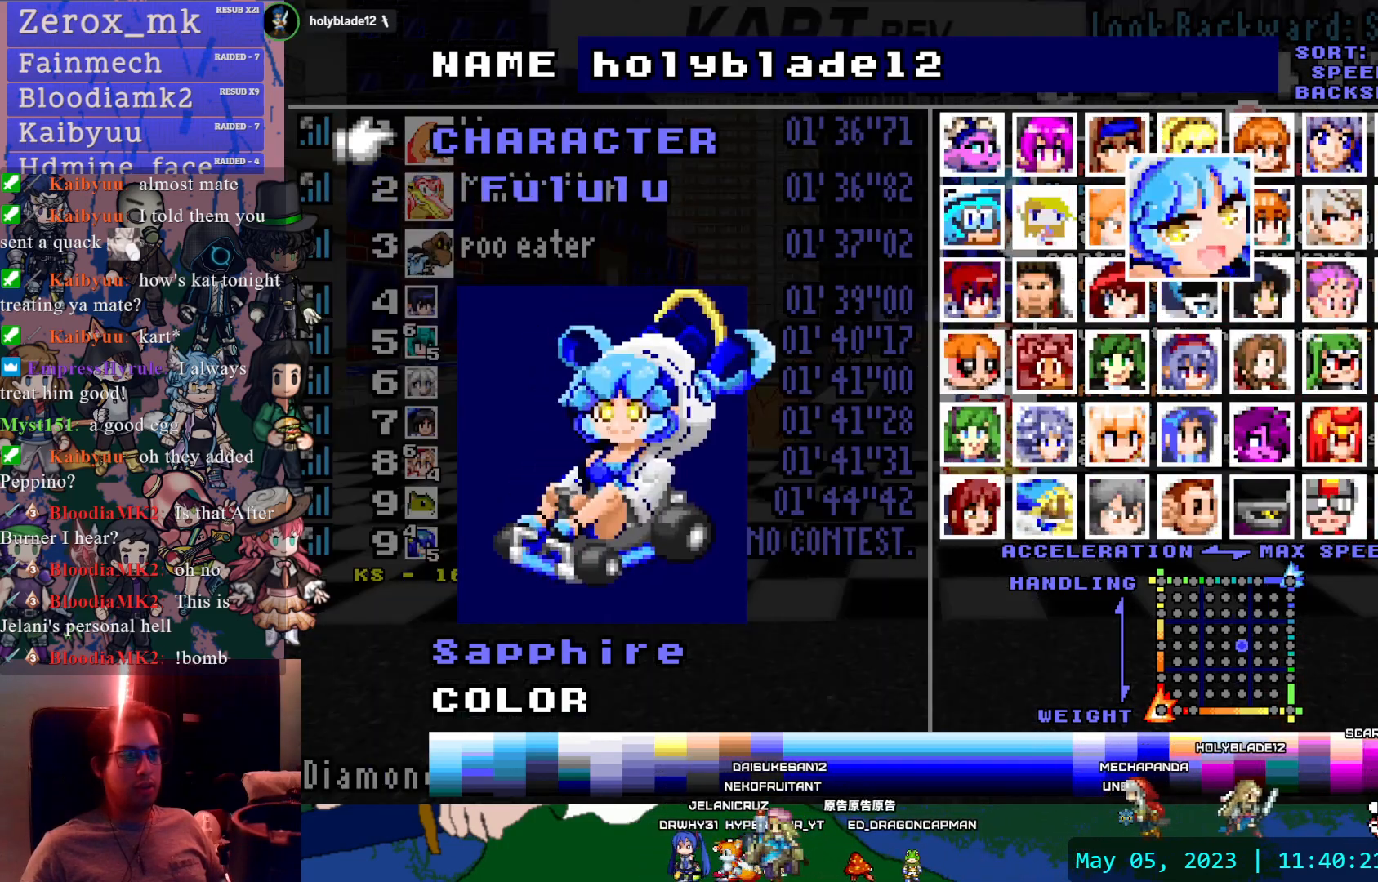
{"buttons": [], "left_stick": "center", "right_stick": "center", "events": []}
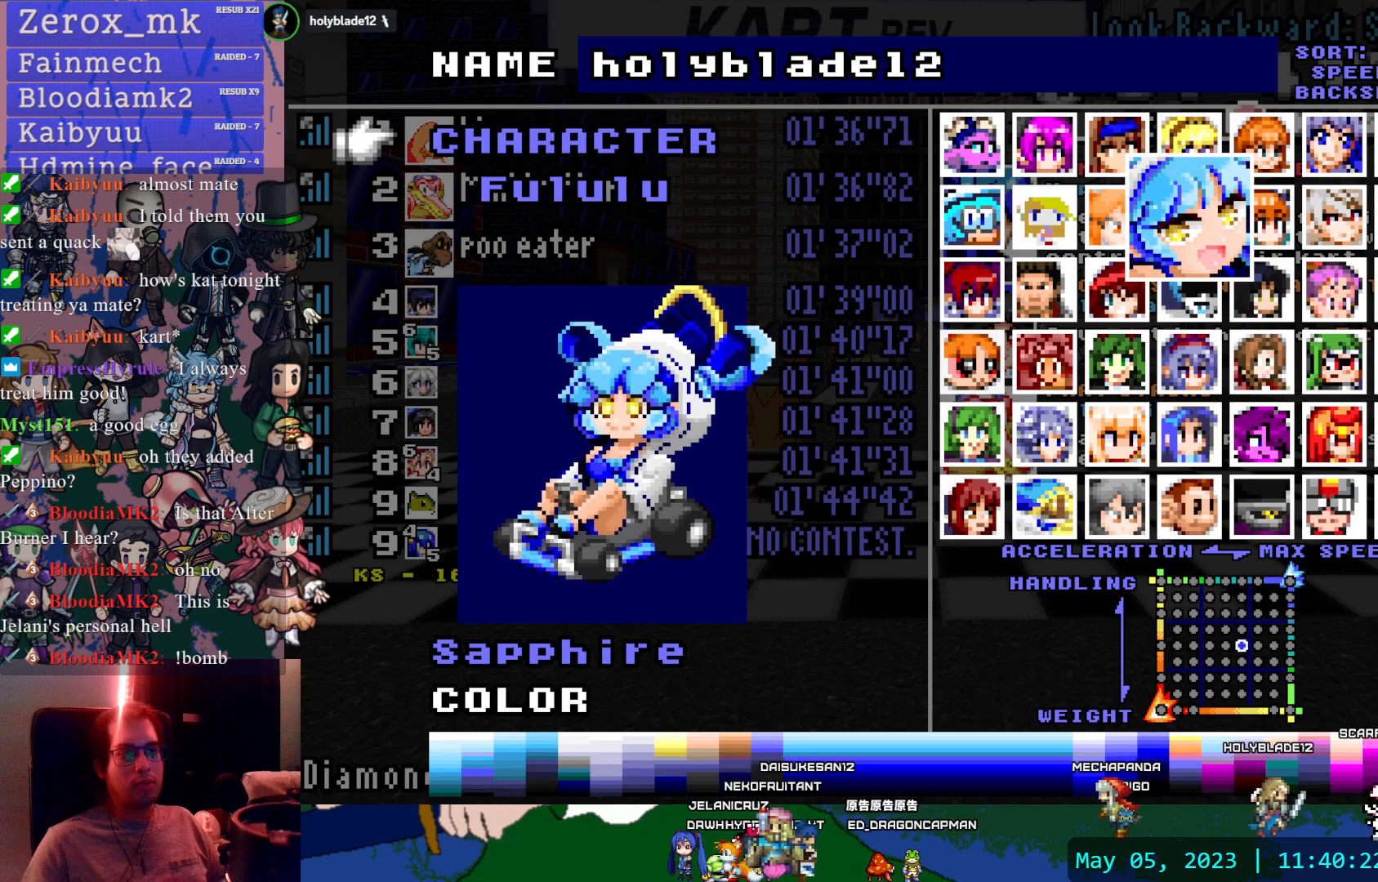
{"buttons": ["DPAD_UP"], "left_stick": "center", "right_stick": "center", "events": [[400, "DPAD_UP", "down"]]}
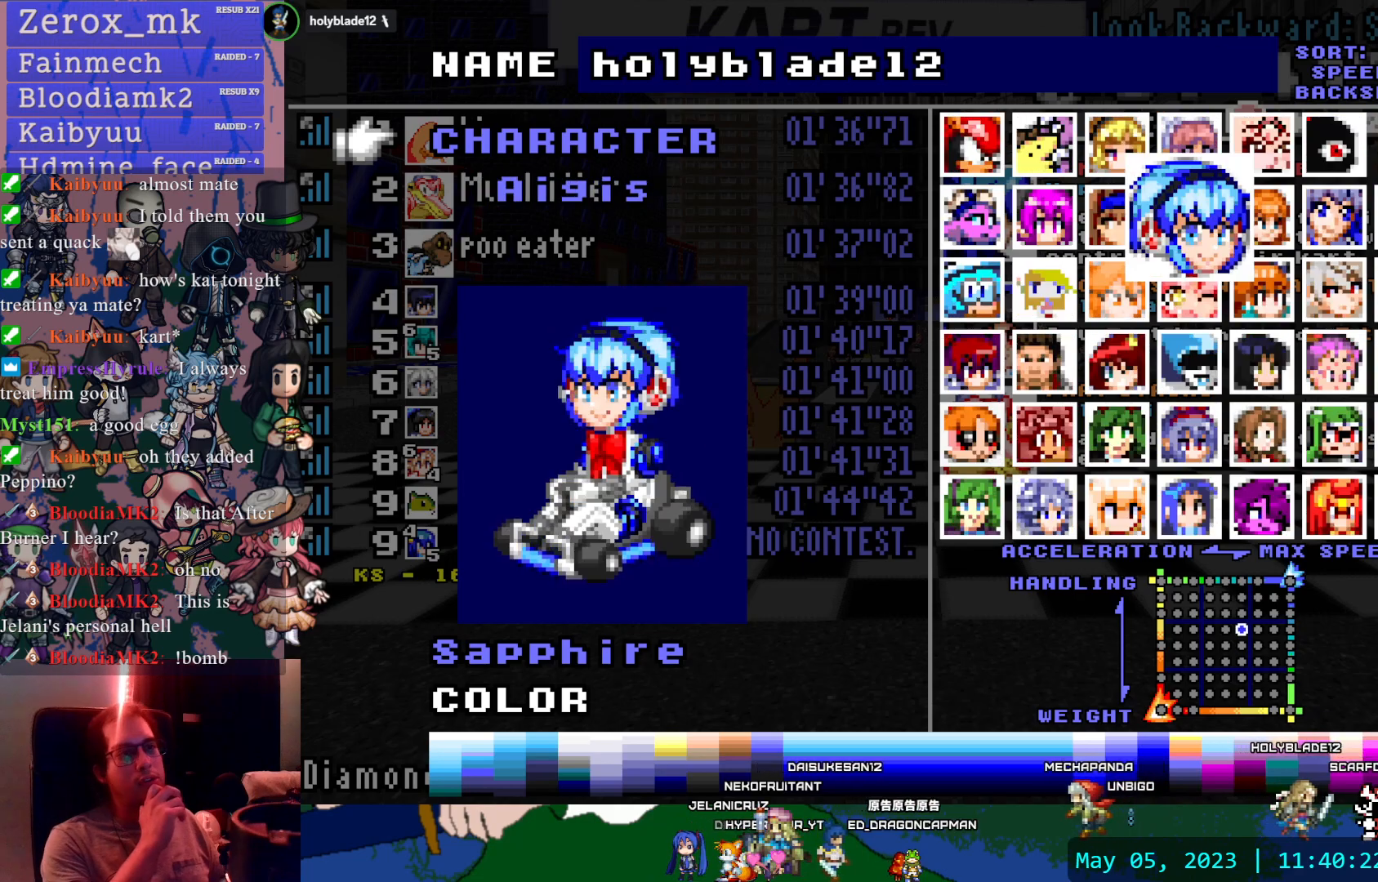
{"buttons": [], "left_stick": "center", "right_stick": "center", "events": [[17, "DPAD_UP", "up"]]}
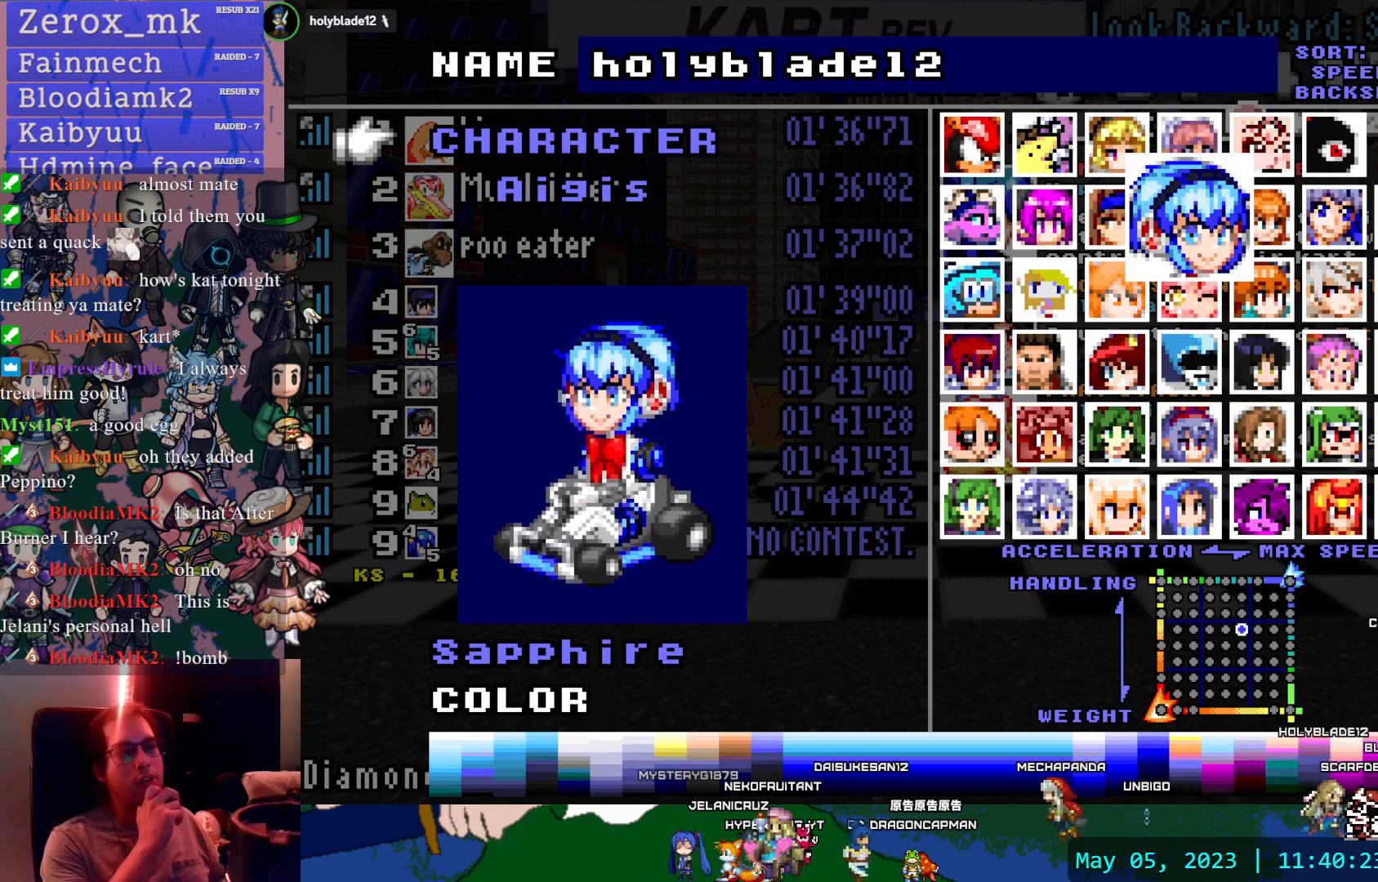
{"buttons": [], "left_stick": "center", "right_stick": "center", "events": [[183, "DPAD_UP", "down"], [250, "DPAD_UP", "up"]]}
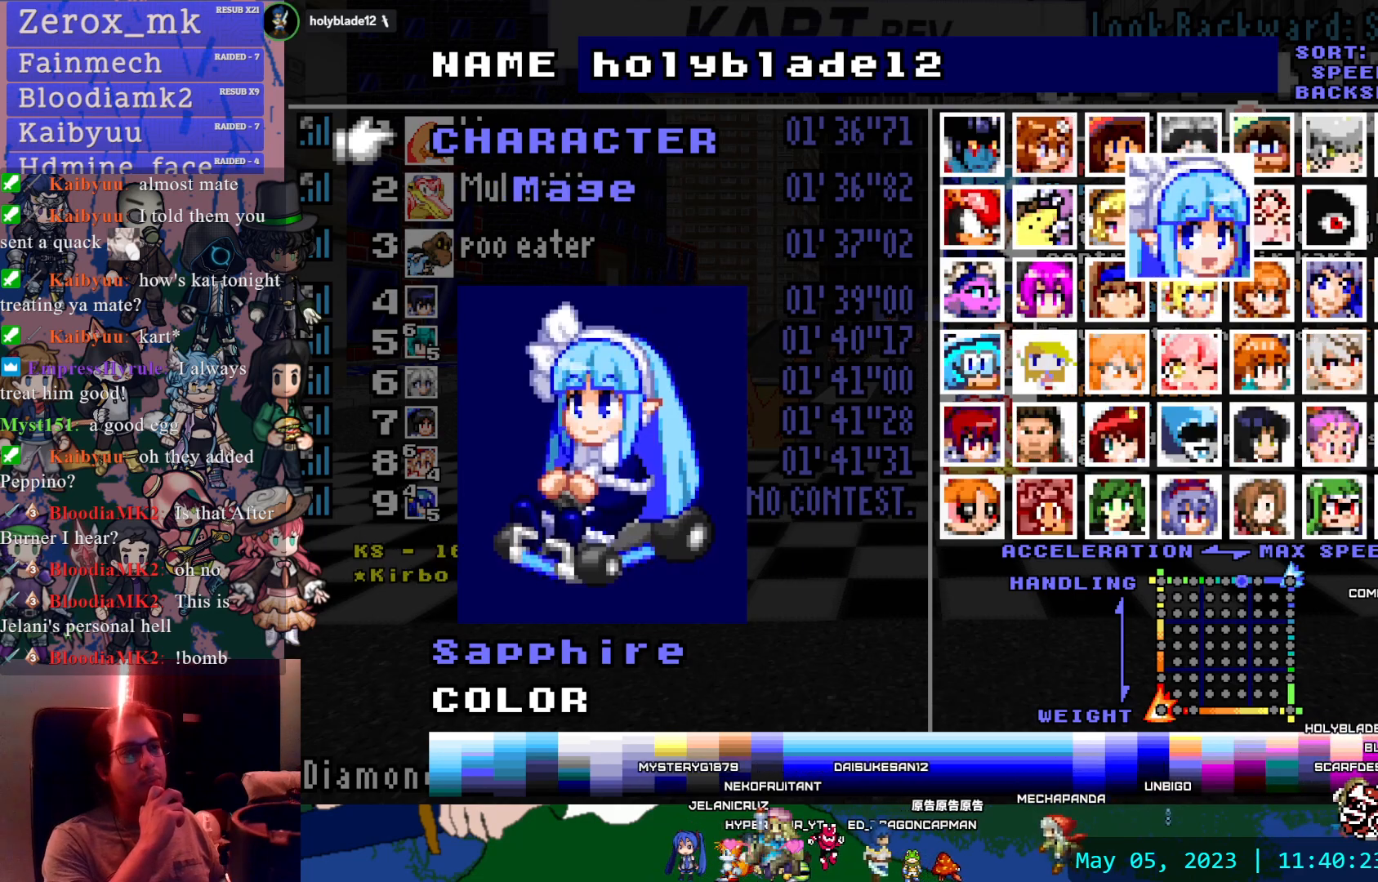
{"buttons": [], "left_stick": "center", "right_stick": "center", "events": [[250, "DPAD_UP", "down"], [367, "DPAD_UP", "up"]]}
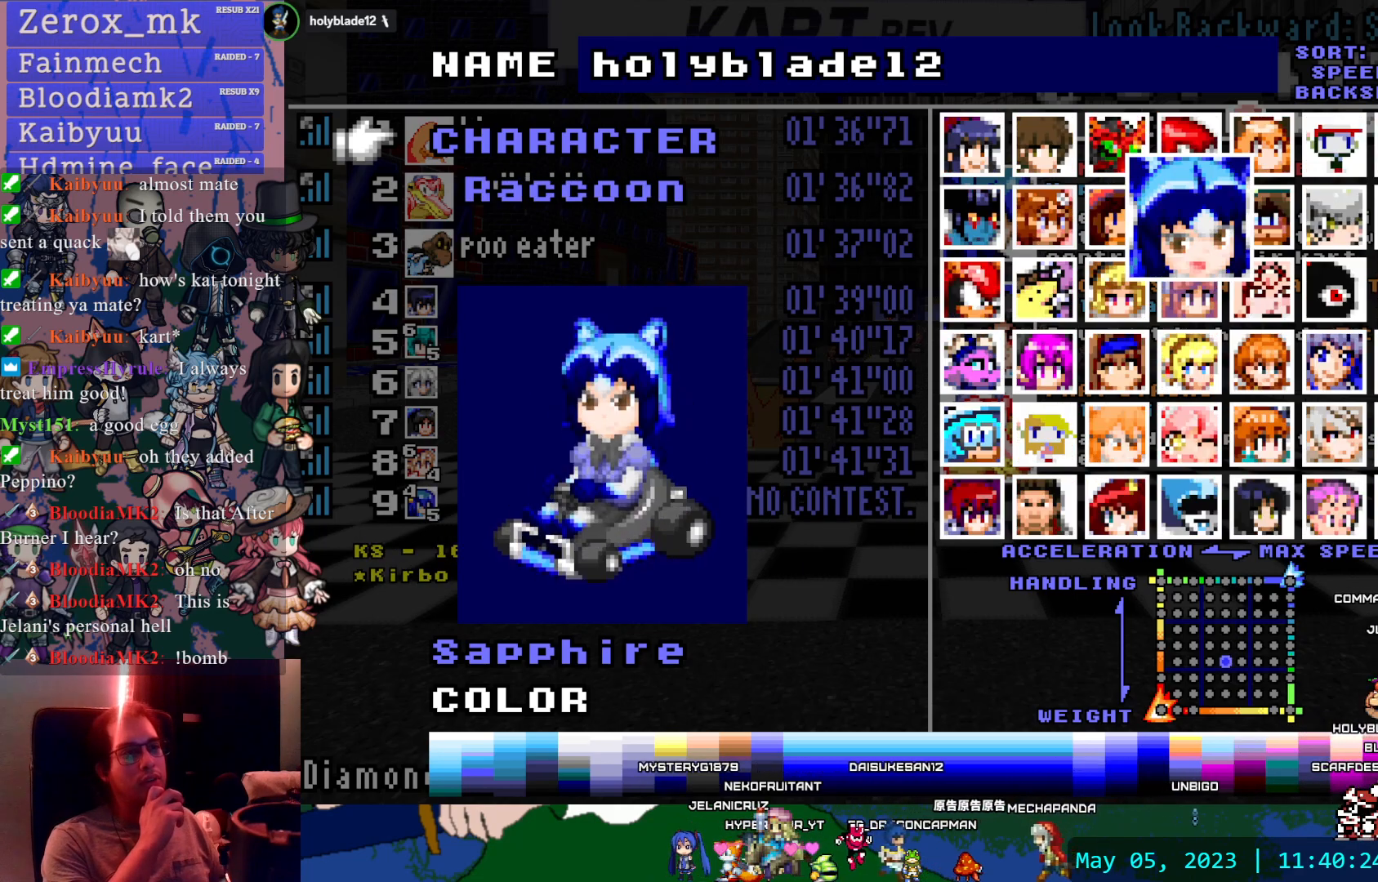
{"buttons": [], "left_stick": "center", "right_stick": "center", "events": []}
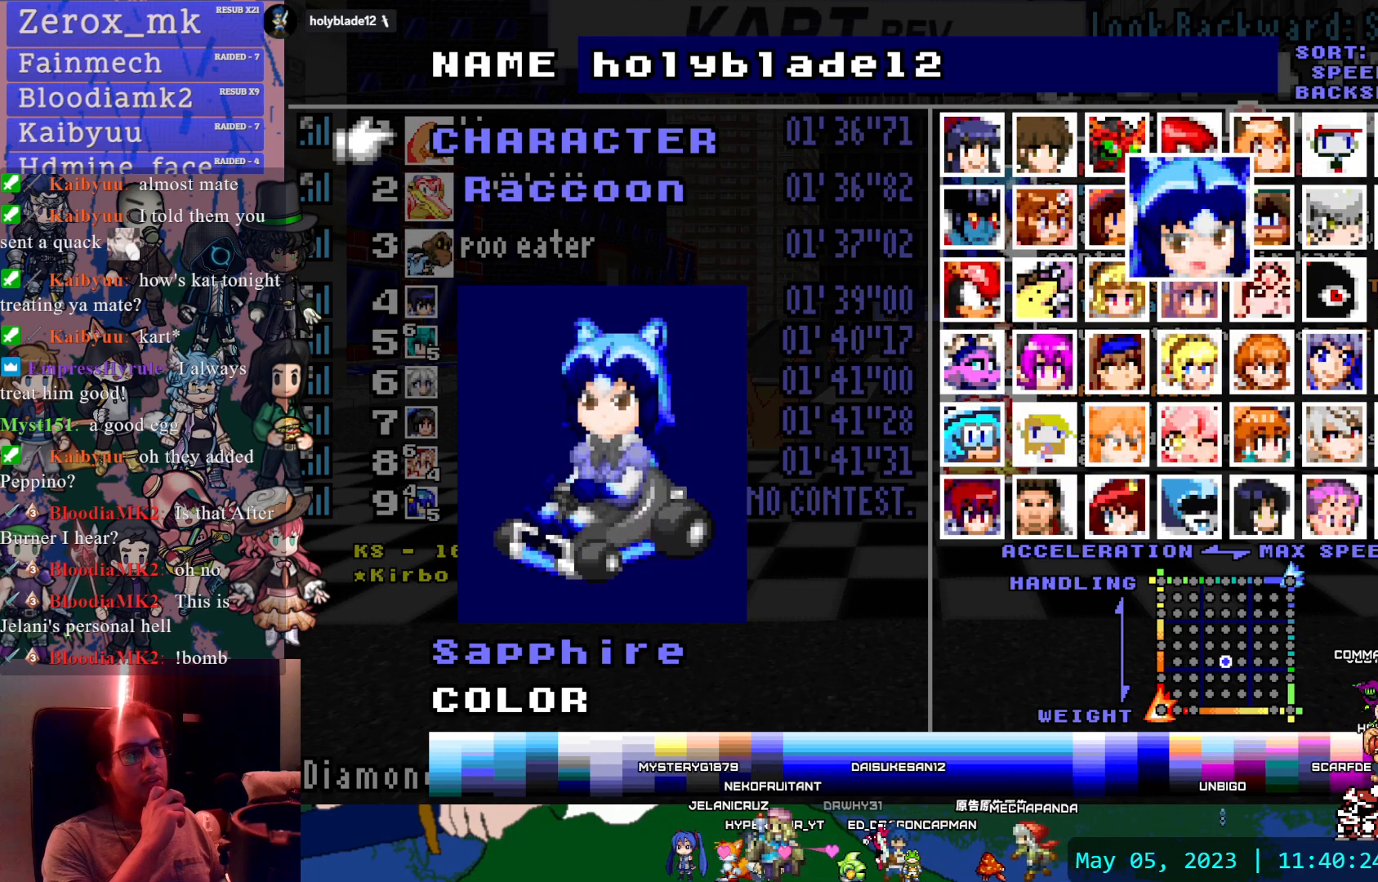
{"buttons": [], "left_stick": "center", "right_stick": "center", "events": []}
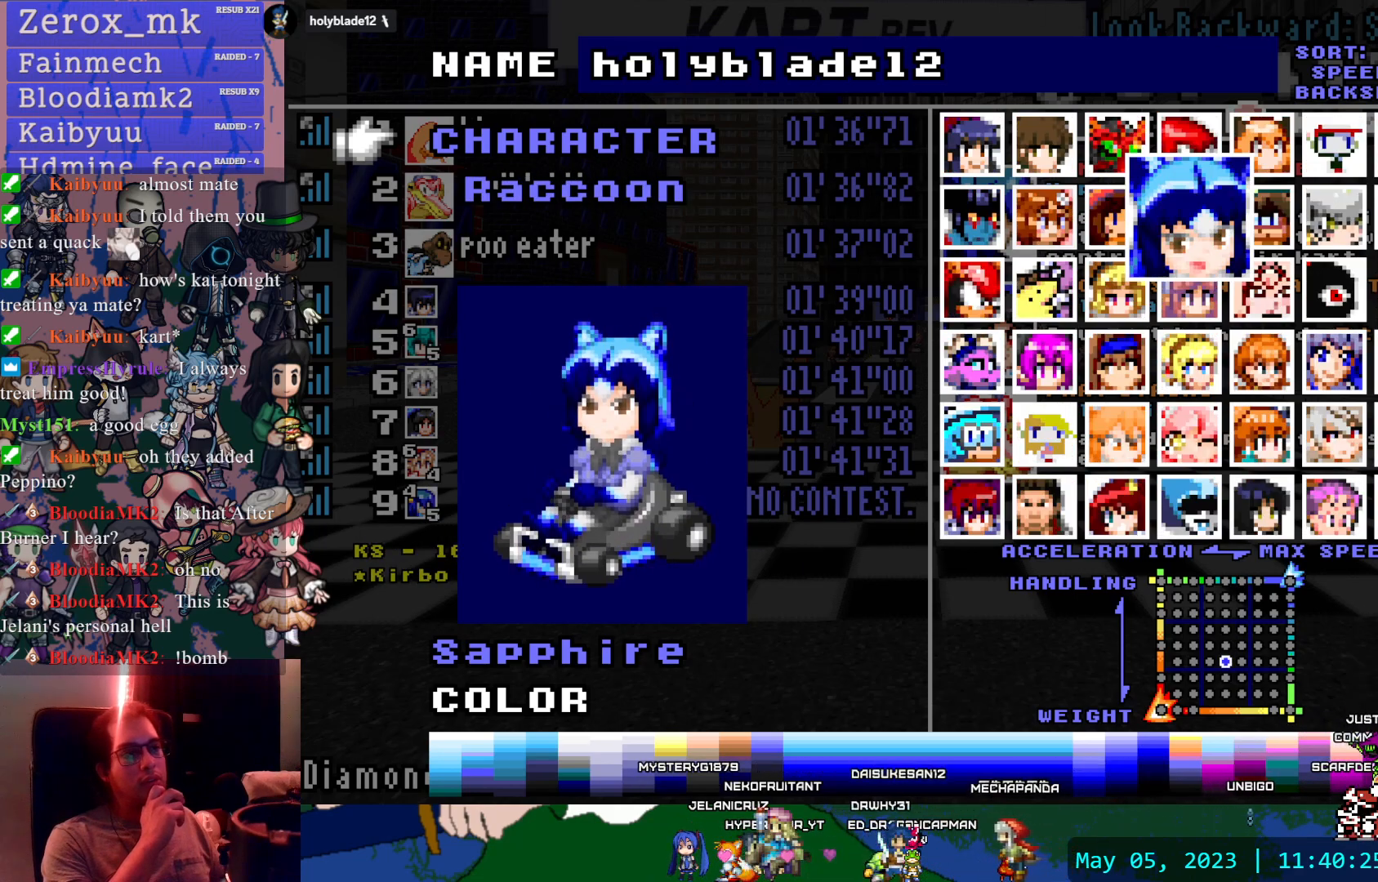
{"buttons": [], "left_stick": "center", "right_stick": "center", "events": []}
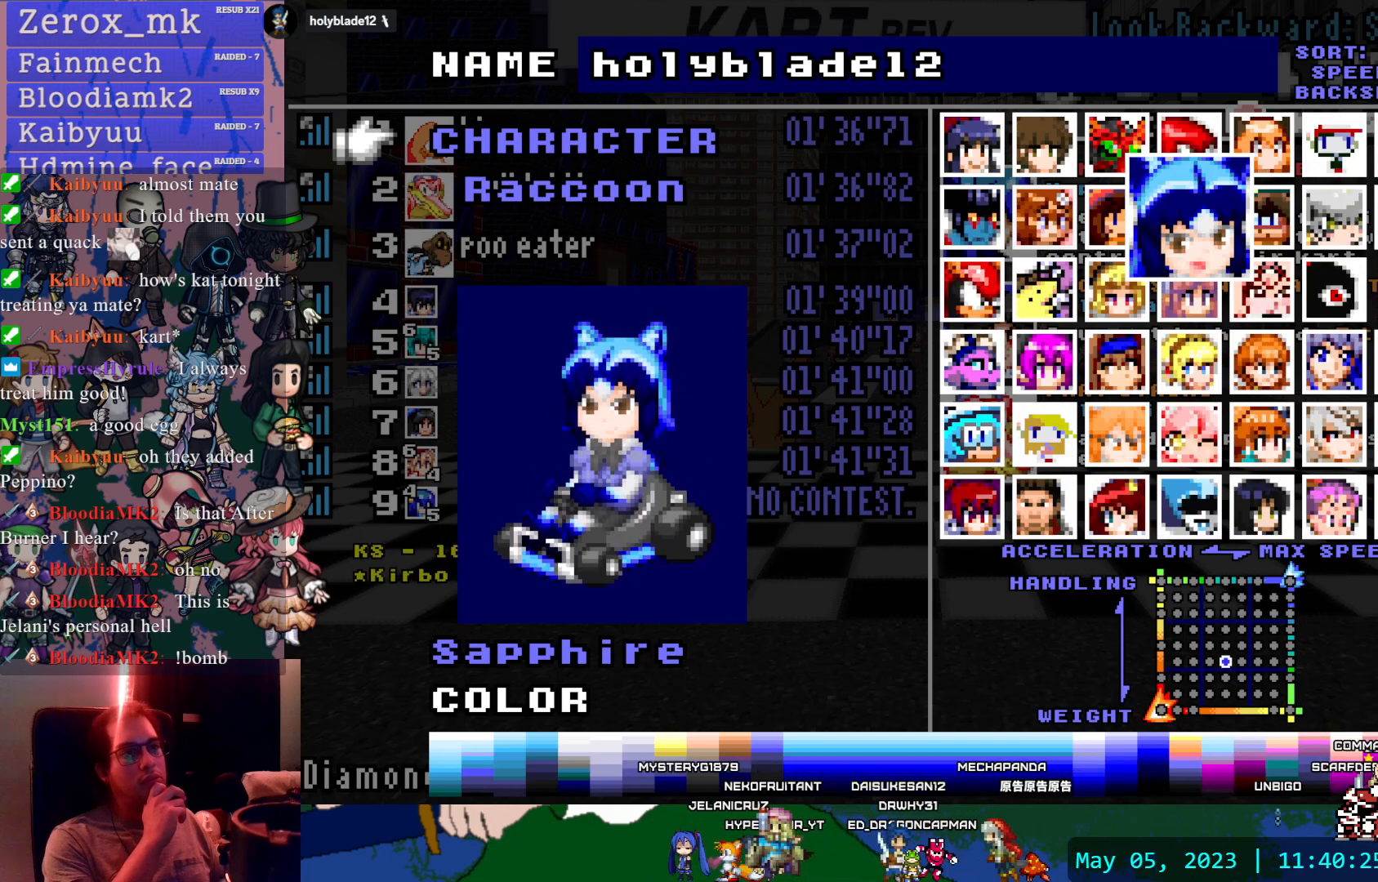
{"buttons": [], "left_stick": "center", "right_stick": "center", "events": [[150, "DPAD_UP", "down"], [267, "DPAD_UP", "up"]]}
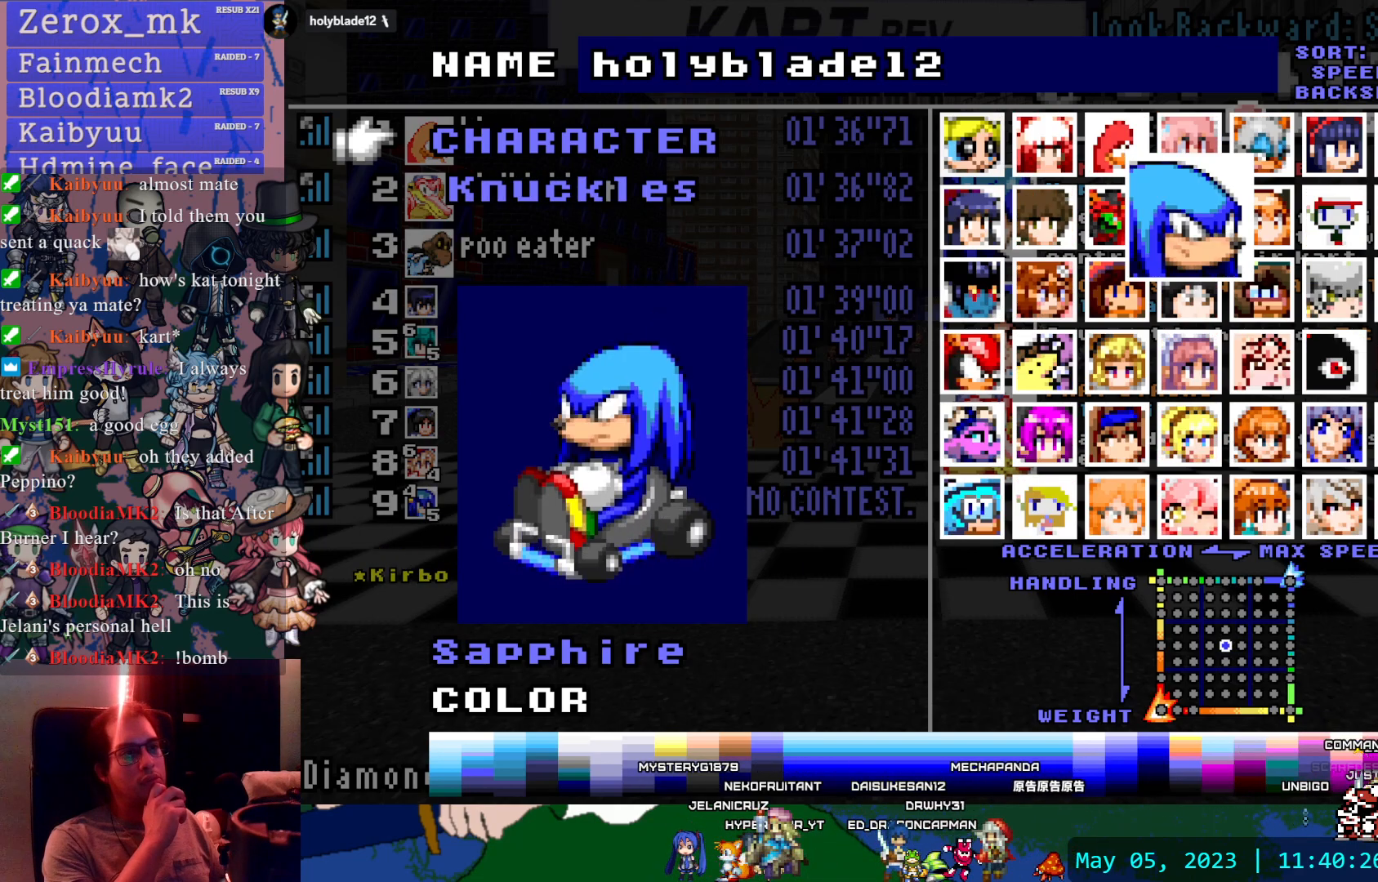
{"buttons": [], "left_stick": "center", "right_stick": "center", "events": [[317, "DPAD_UP", "down"], [450, "DPAD_UP", "up"]]}
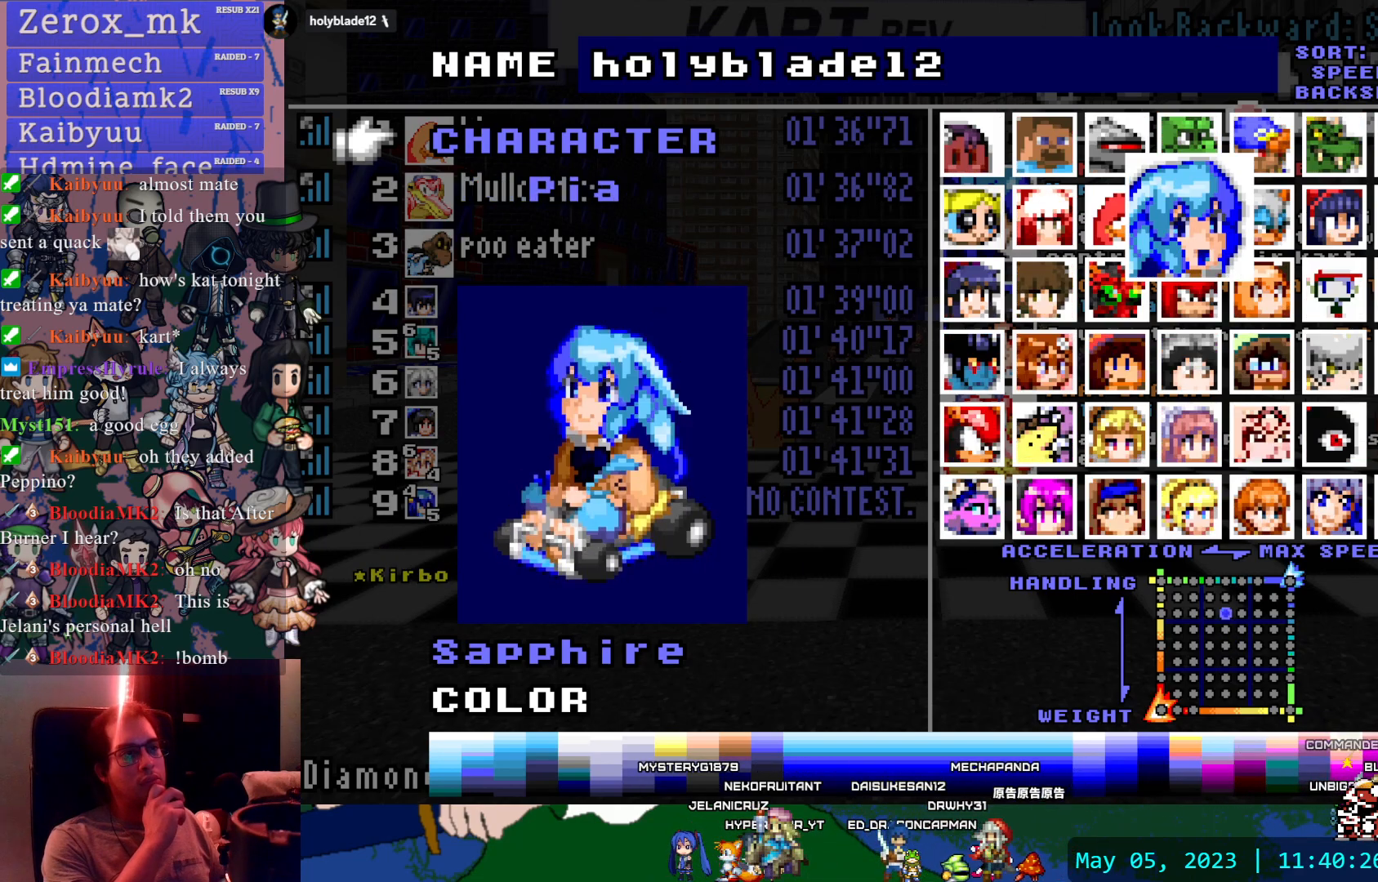
{"buttons": ["DPAD_UP"], "left_stick": "center", "right_stick": "center", "events": [[400, "DPAD_UP", "down"]]}
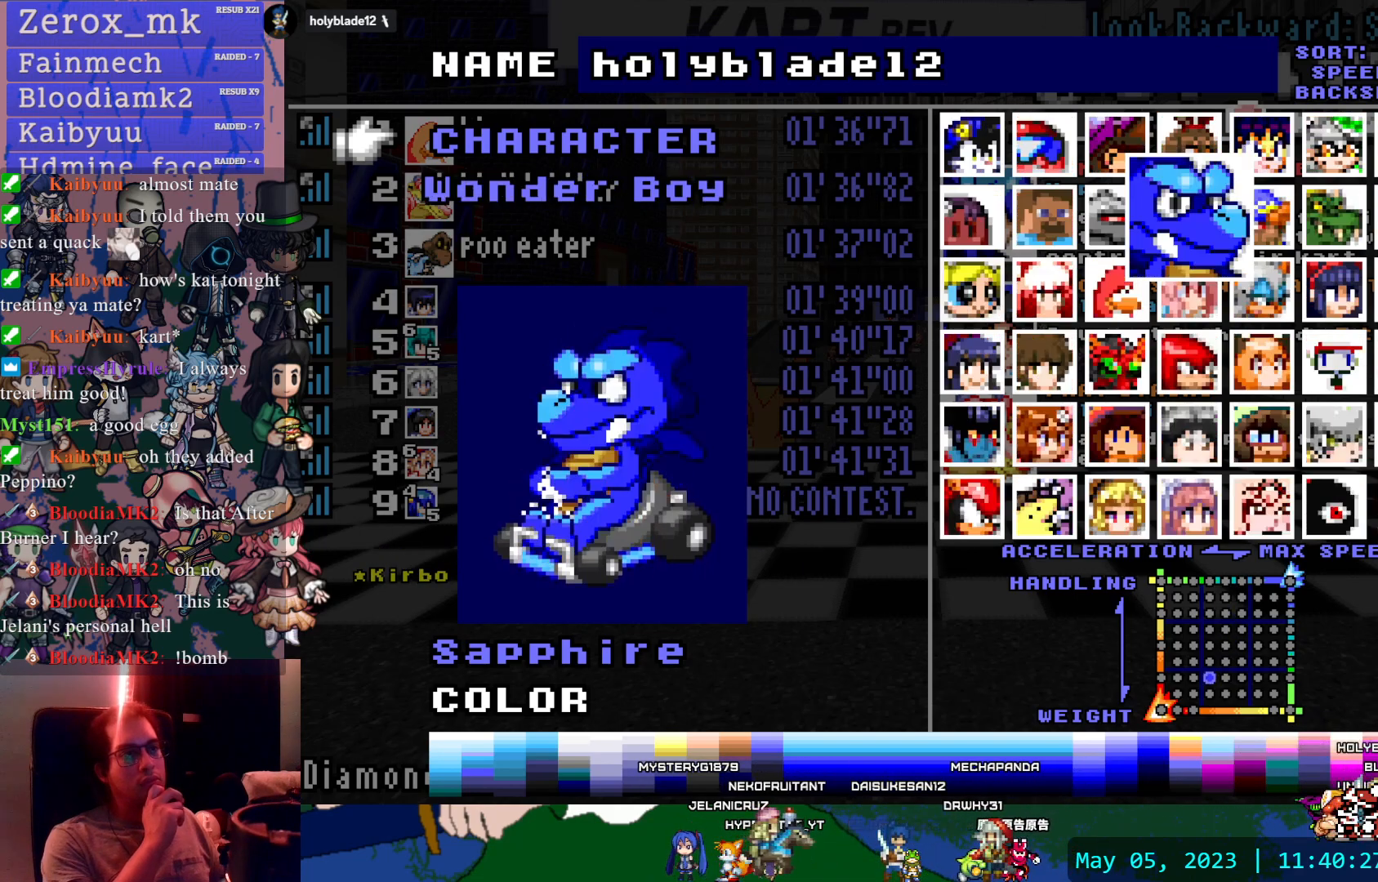
{"buttons": [], "left_stick": "center", "right_stick": "center", "events": [[33, "DPAD_UP", "up"], [367, "DPAD_UP", "down"], [500, "DPAD_UP", "up"]]}
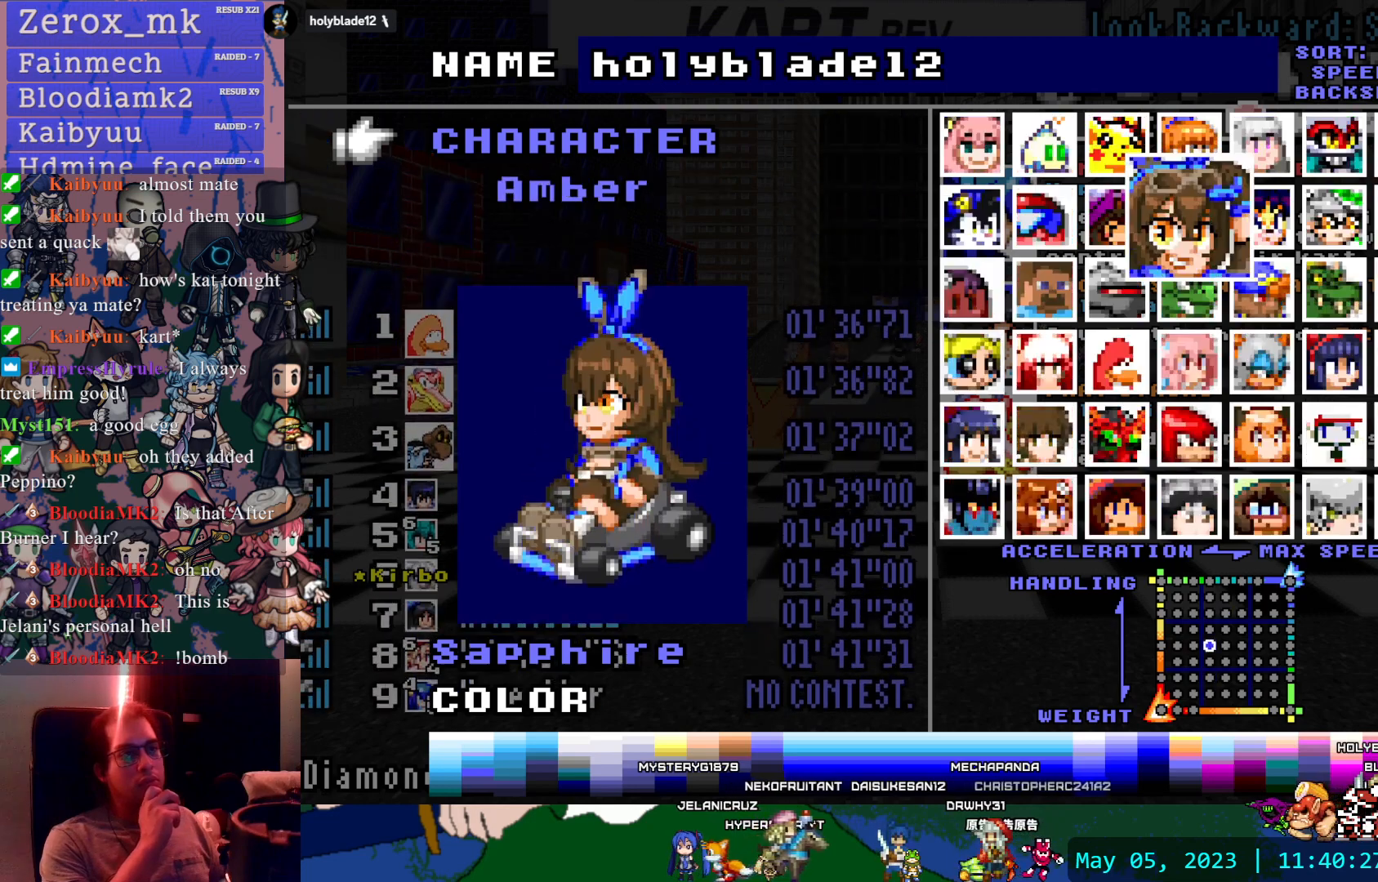
{"buttons": [], "left_stick": "center", "right_stick": "center", "events": [[200, "DPAD_UP", "down"], [317, "DPAD_UP", "up"]]}
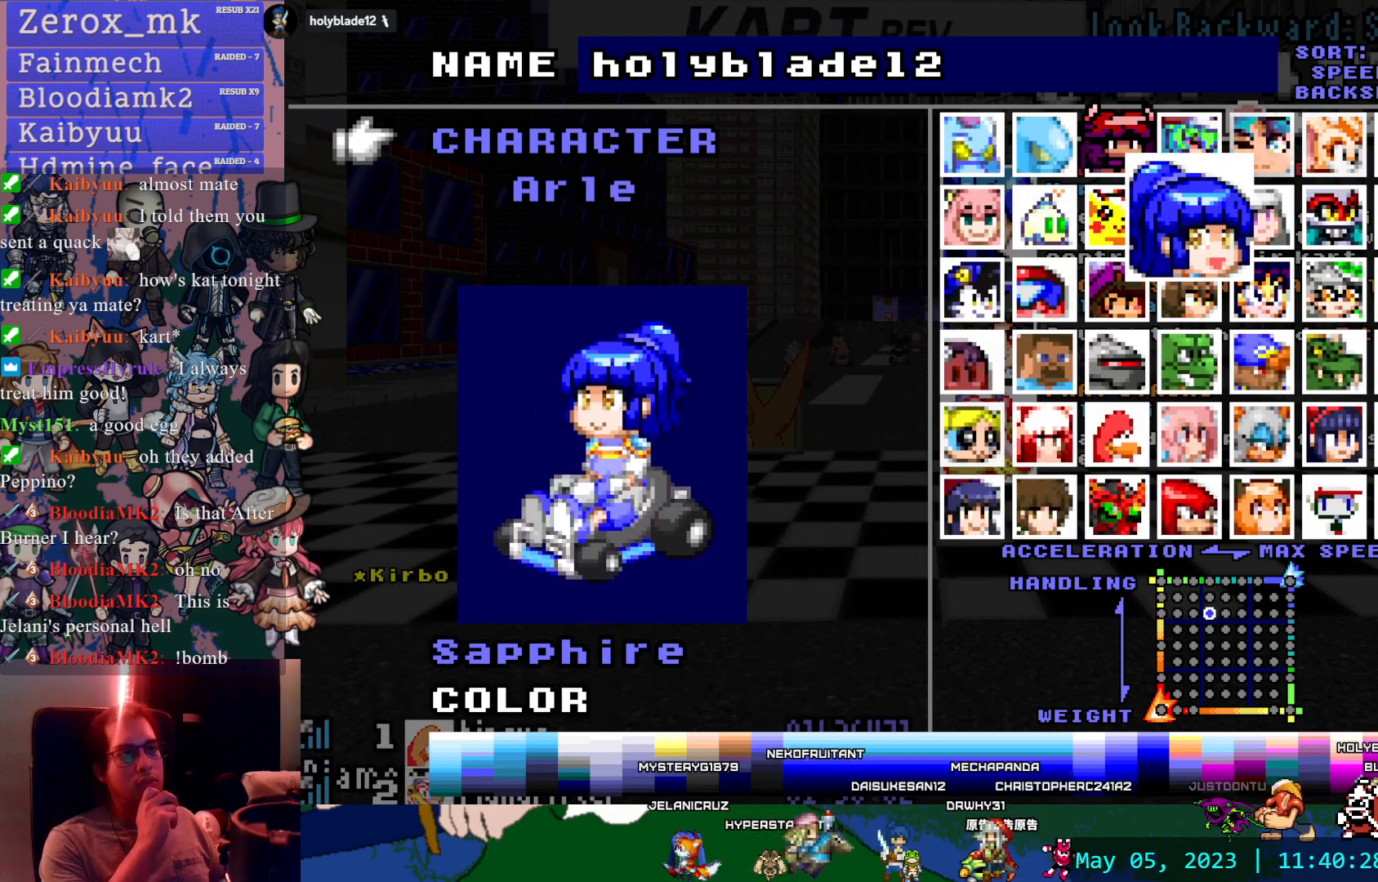
{"buttons": [], "left_stick": "center", "right_stick": "center", "events": []}
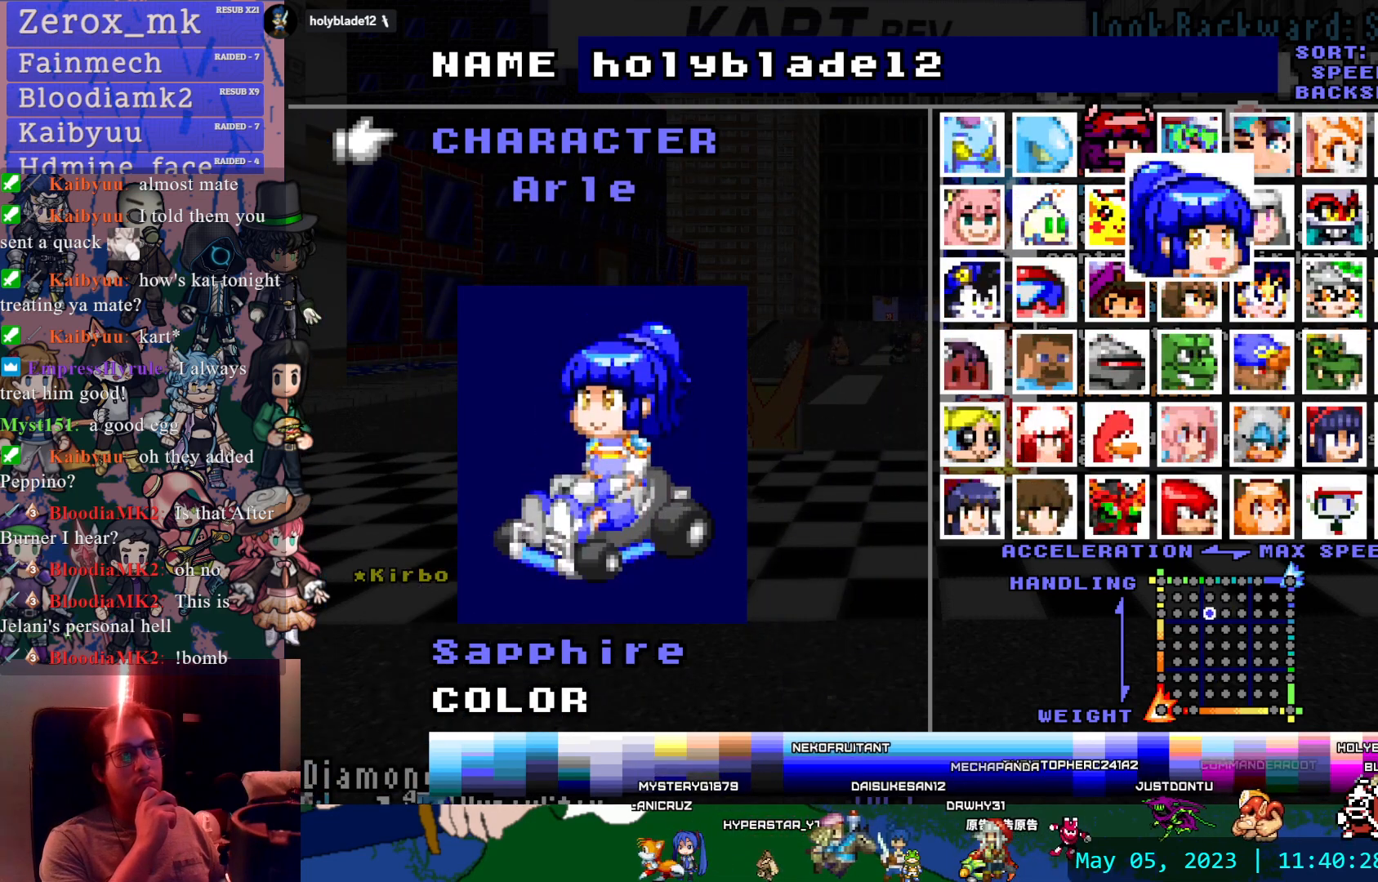
{"buttons": [], "left_stick": "center", "right_stick": "center", "events": []}
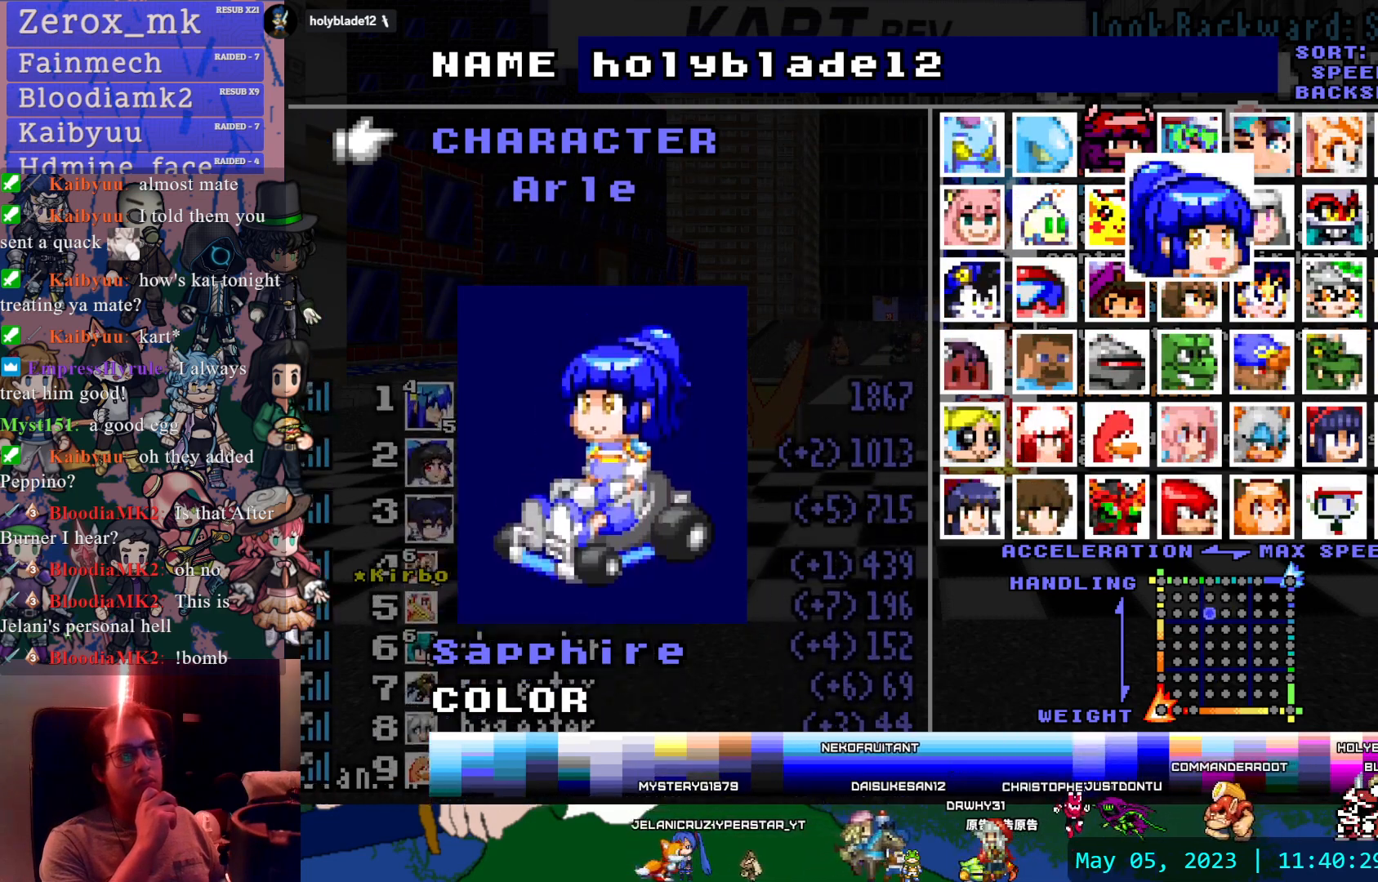
{"buttons": ["DPAD_RIGHT"], "left_stick": "center", "right_stick": "center", "events": [[300, "DPAD_RIGHT", "down"], [383, "DPAD_RIGHT", "up"], [450, "DPAD_RIGHT", "down"]]}
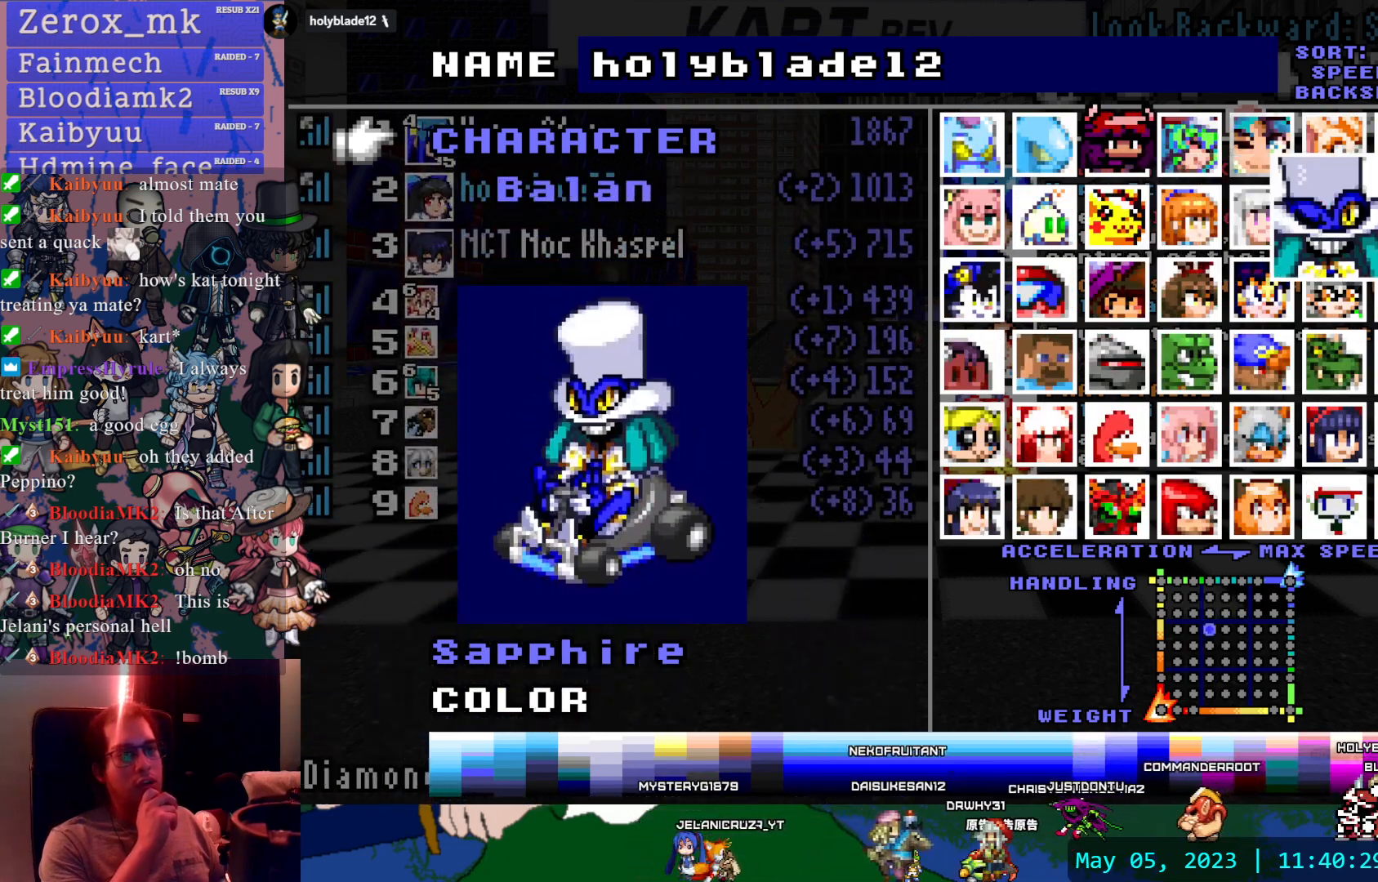
{"buttons": [], "left_stick": "center", "right_stick": "center", "events": [[67, "DPAD_RIGHT", "up"], [117, "DPAD_RIGHT", "down"], [233, "DPAD_RIGHT", "up"], [317, "DPAD_RIGHT", "down"], [400, "DPAD_RIGHT", "up"]]}
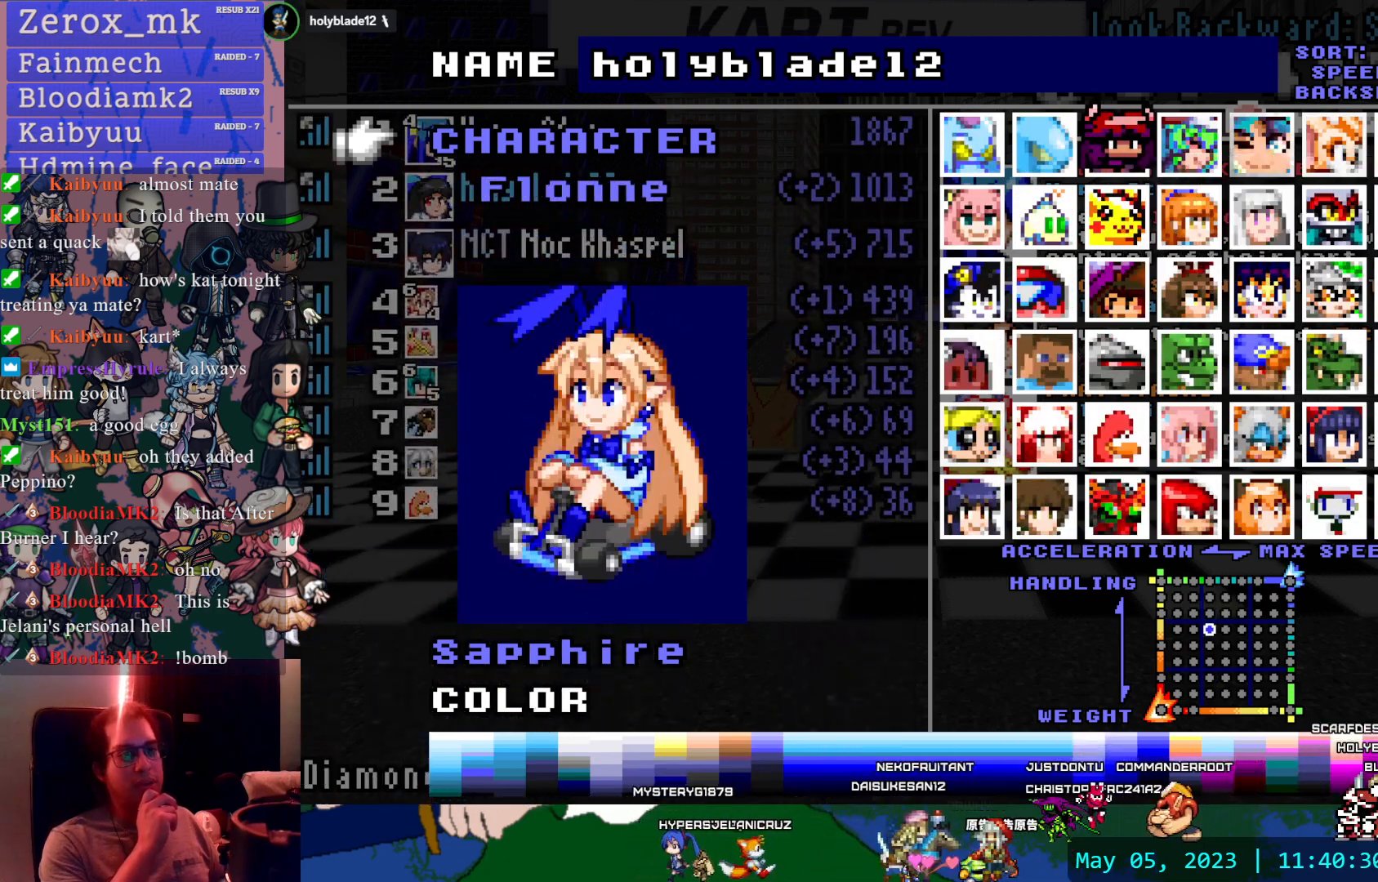
{"buttons": [], "left_stick": "center", "right_stick": "center", "events": [[33, "DPAD_DOWN", "down"], [150, "DPAD_DOWN", "up"]]}
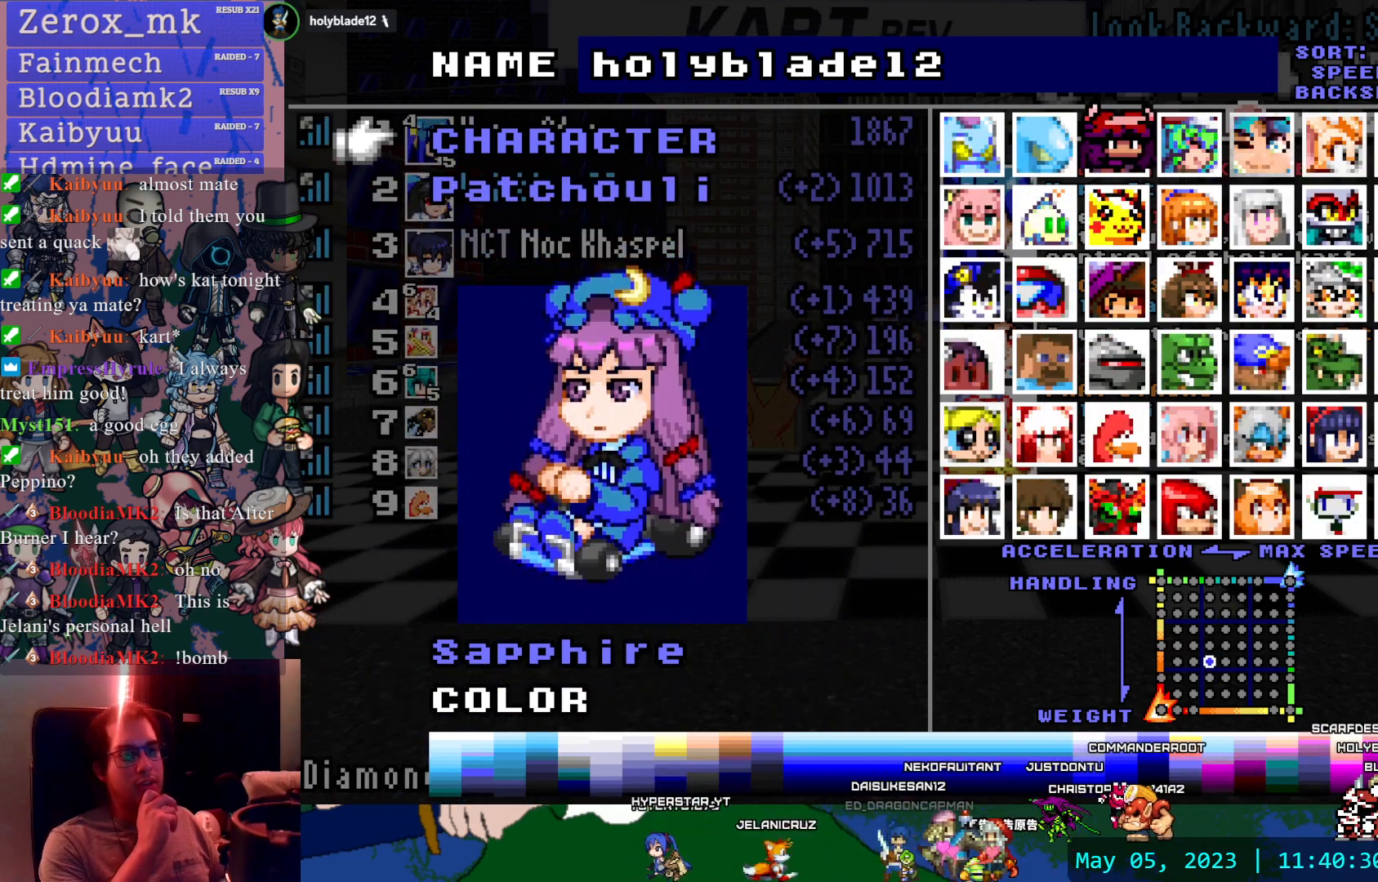
{"buttons": [], "left_stick": "center", "right_stick": "center", "events": []}
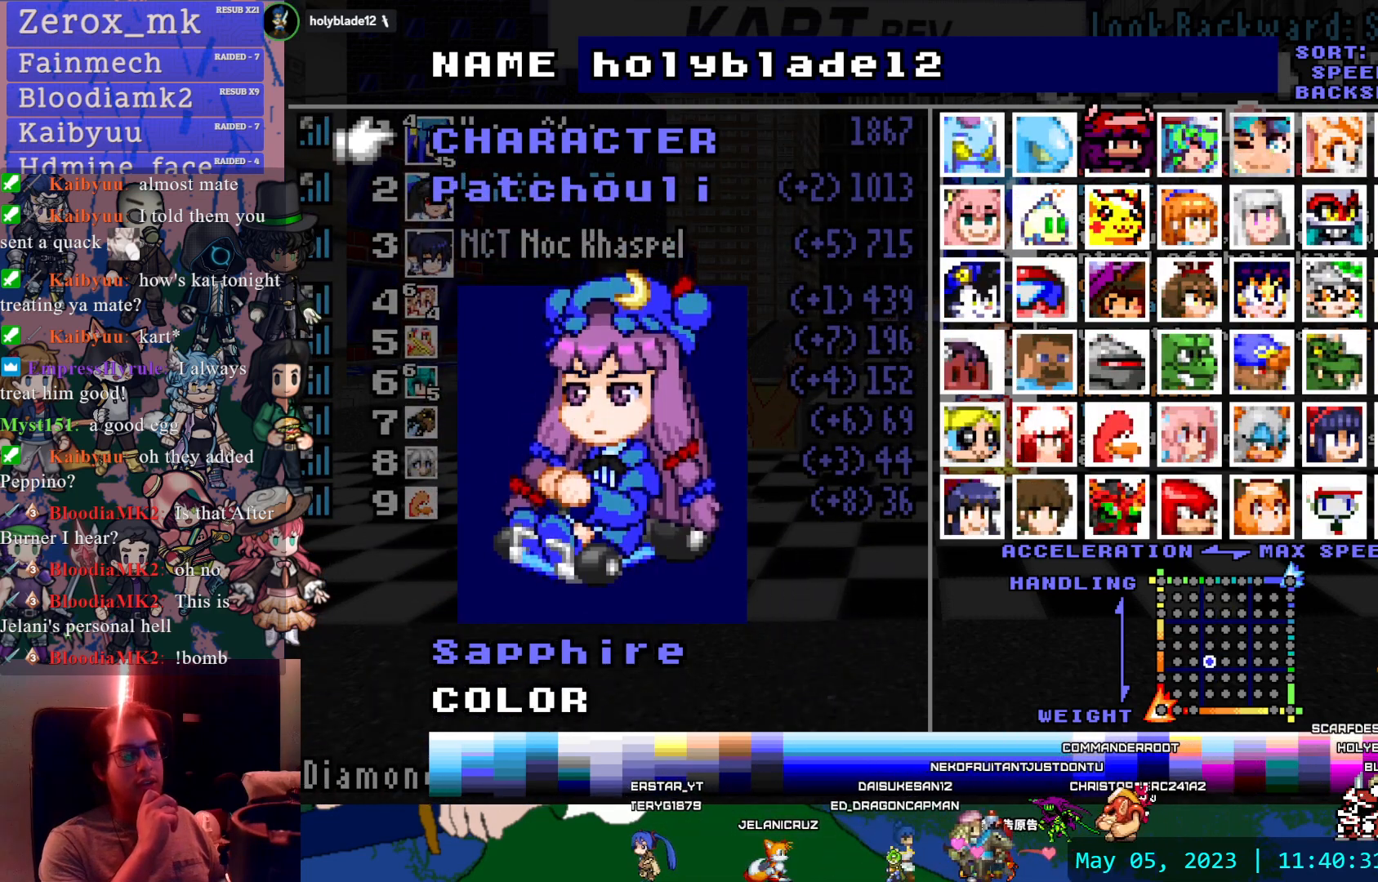
{"buttons": [], "left_stick": "center", "right_stick": "center", "events": []}
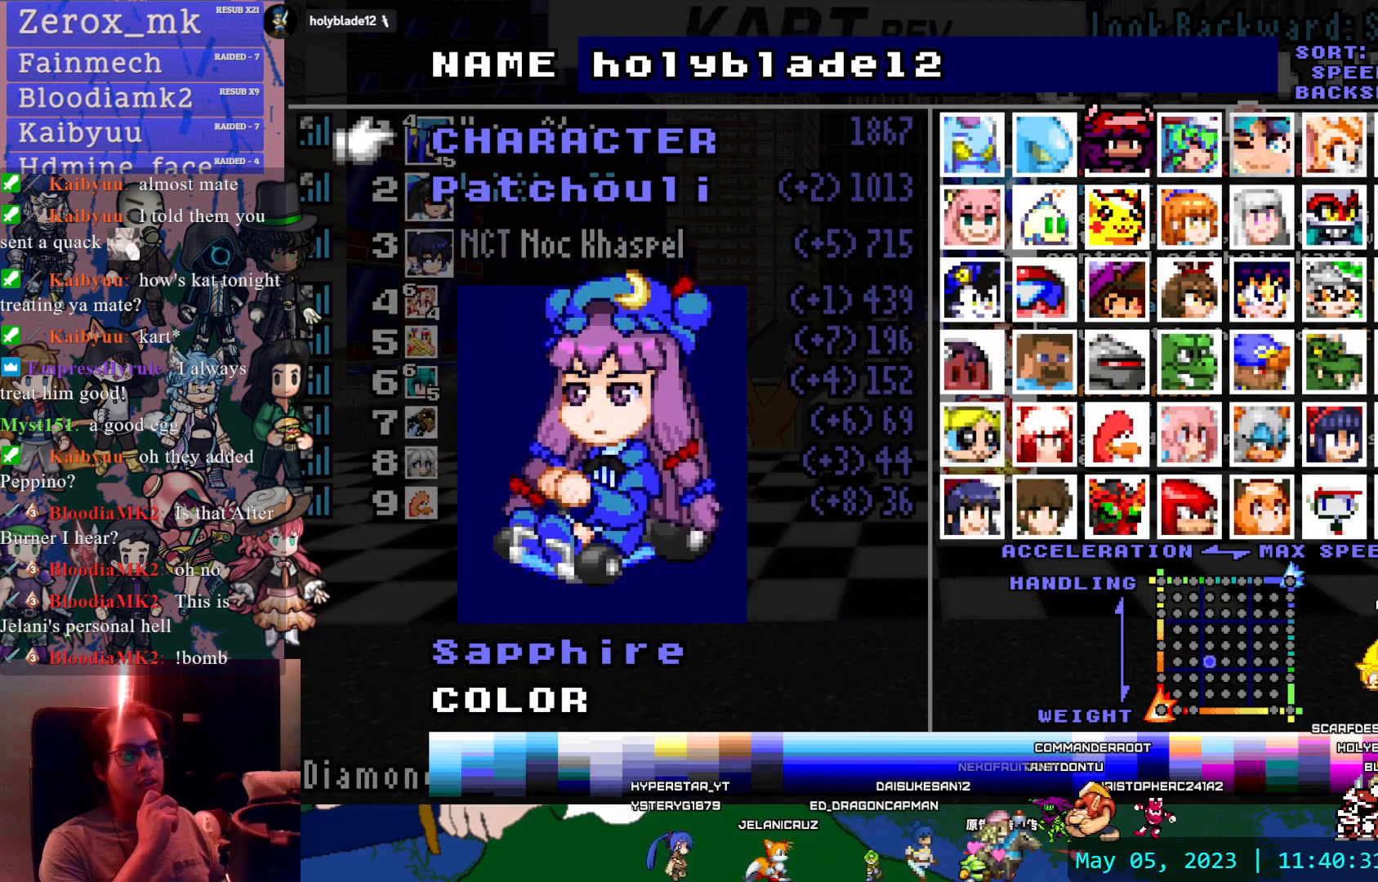
{"buttons": [], "left_stick": "center", "right_stick": "center", "events": []}
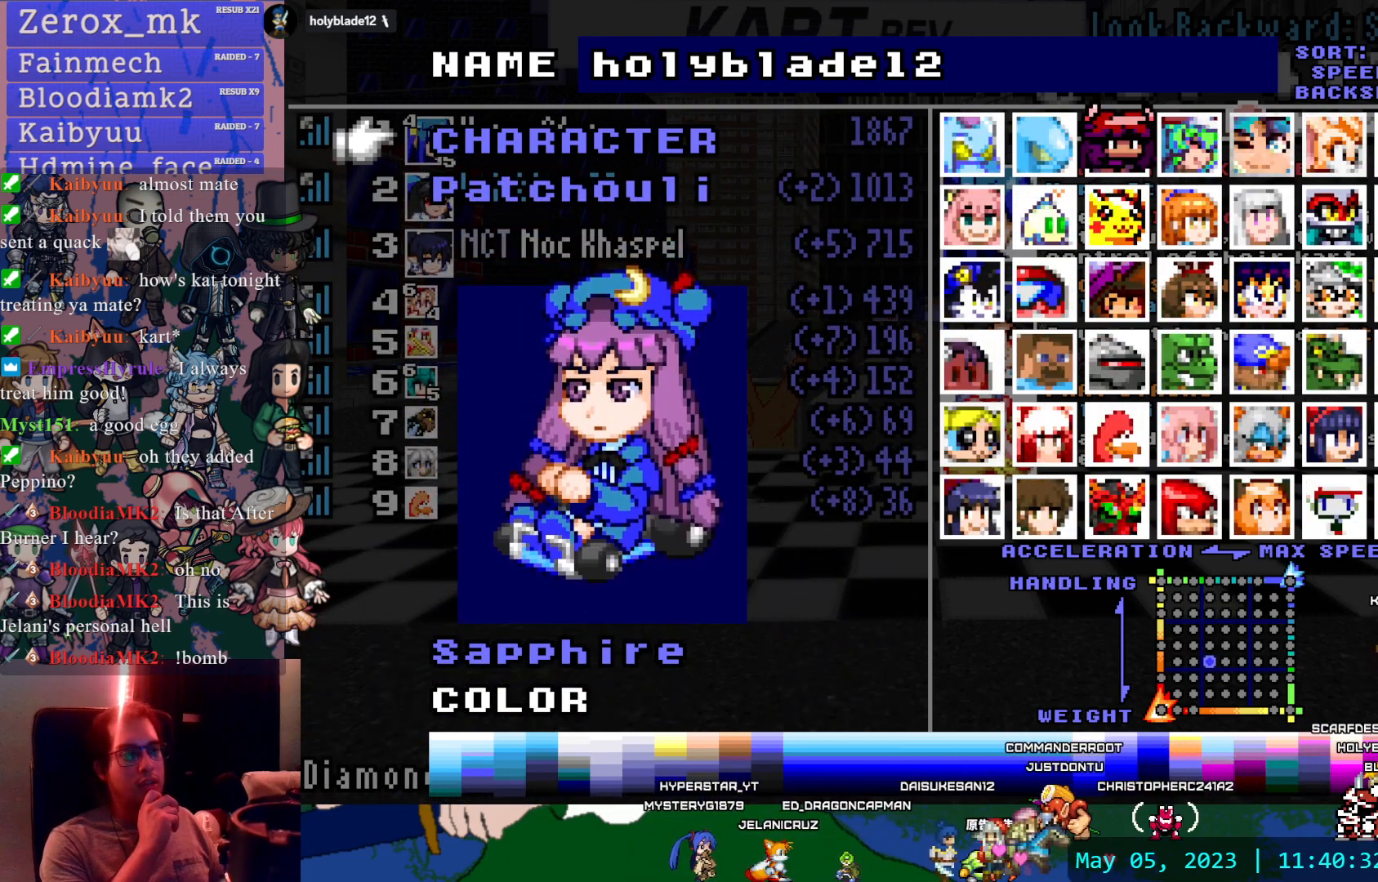
{"buttons": [], "left_stick": "center", "right_stick": "center", "events": []}
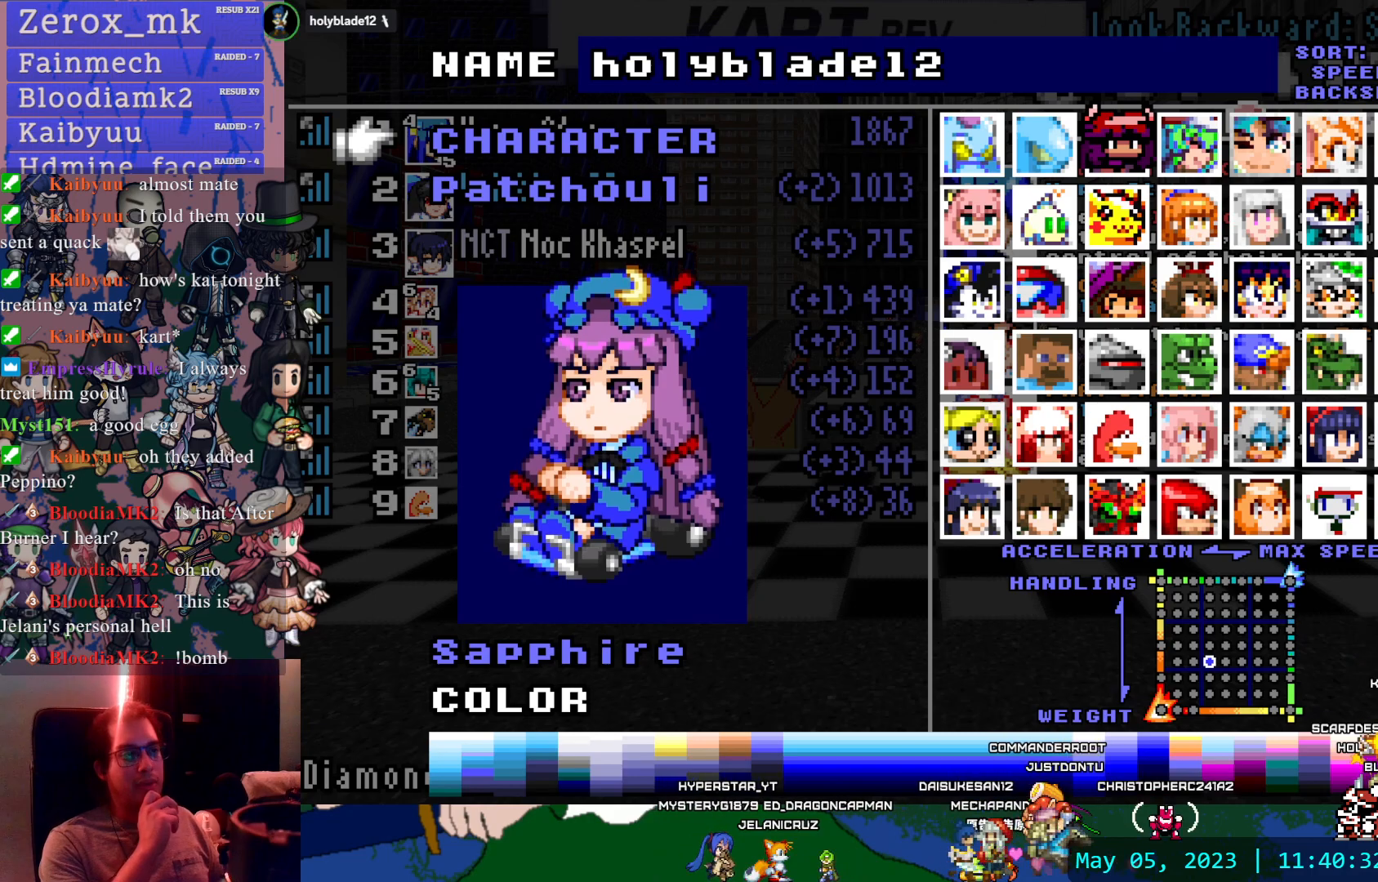
{"buttons": [], "left_stick": "center", "right_stick": "center", "events": []}
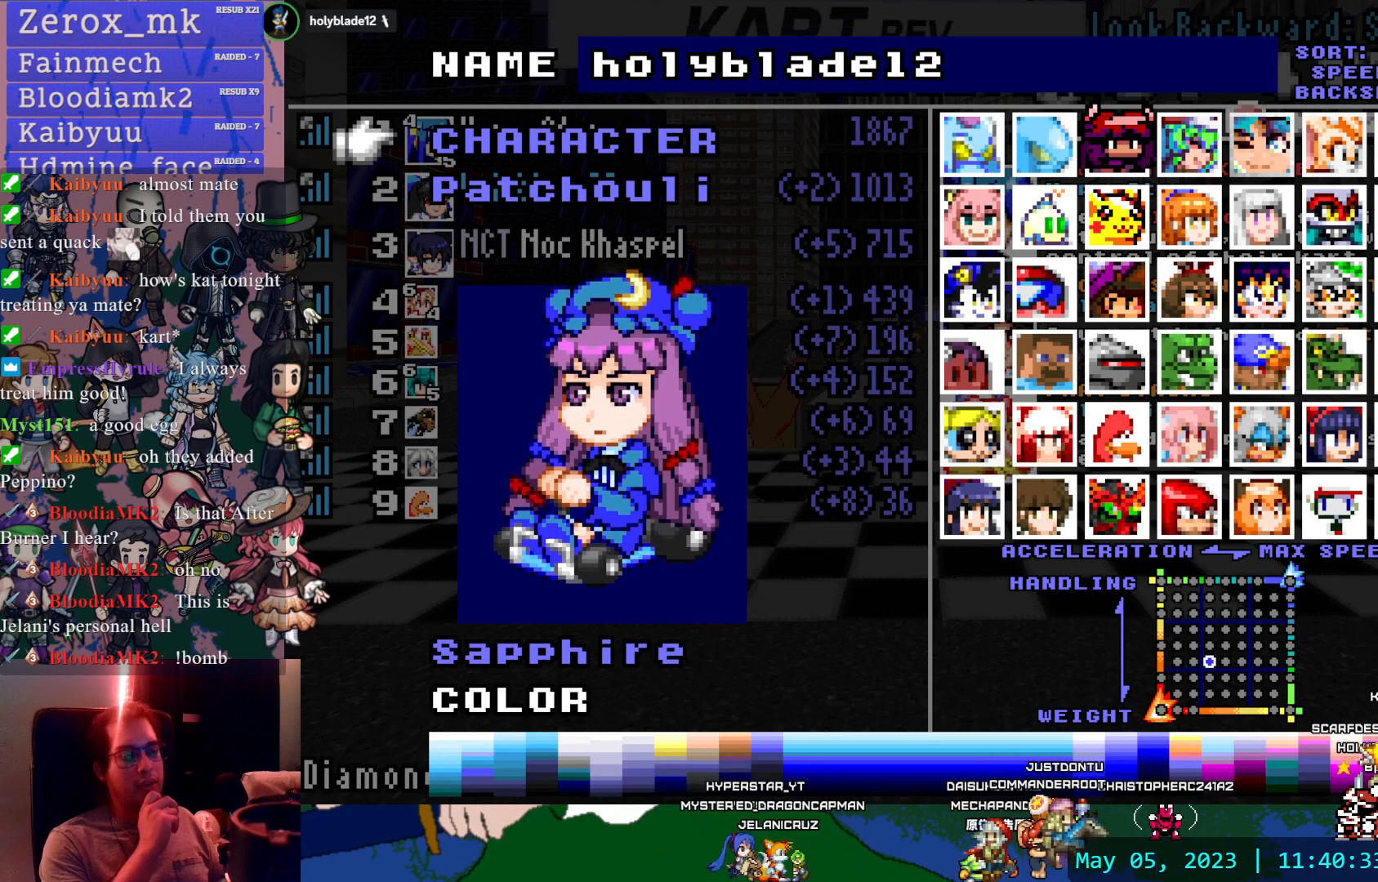
{"buttons": [], "left_stick": "center", "right_stick": "center", "events": [[367, "DPAD_UP", "down"], [450, "DPAD_UP", "up"]]}
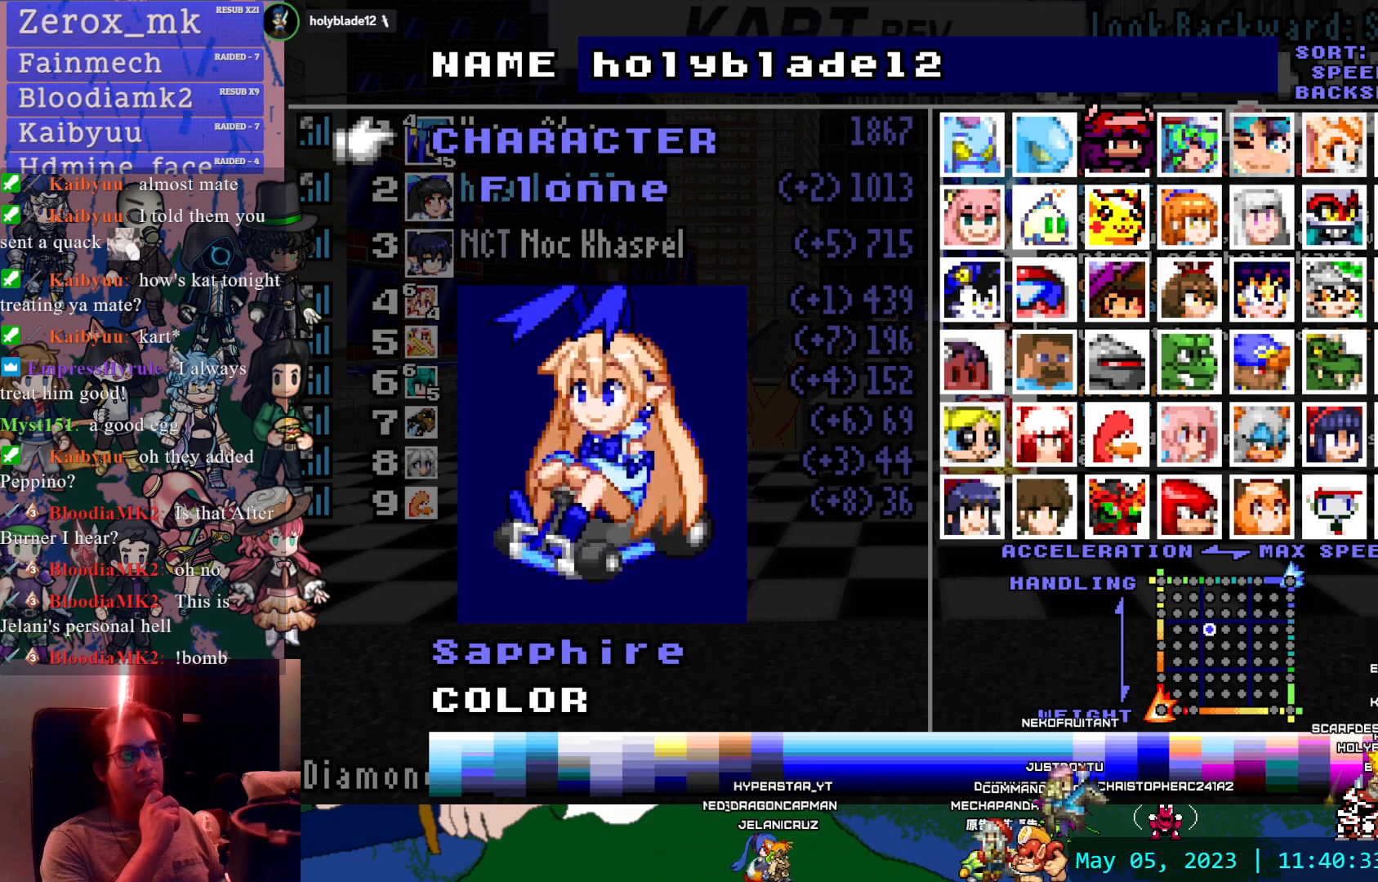
{"buttons": [], "left_stick": "center", "right_stick": "center", "events": [[83, "DPAD_UP", "down"], [183, "DPAD_UP", "up"], [217, "DPAD_UP", "down"], [333, "DPAD_UP", "up"], [400, "DPAD_UP", "down"], [500, "DPAD_UP", "up"]]}